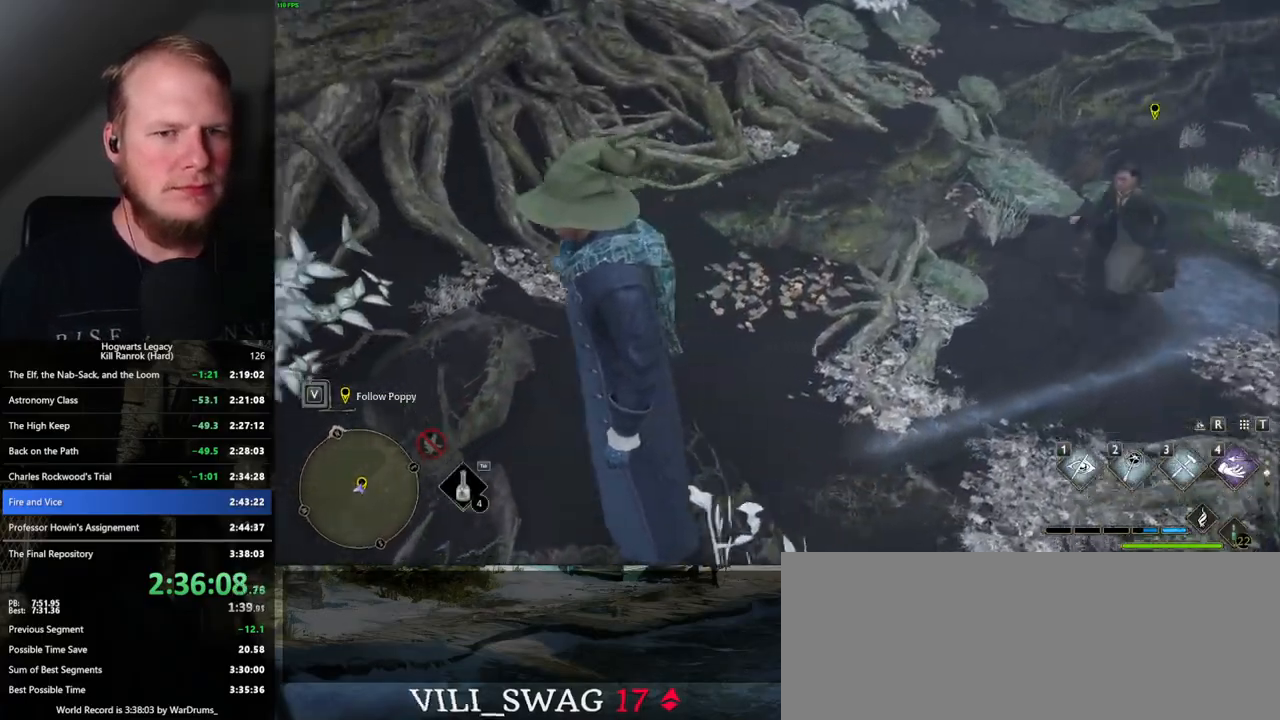
Gameplay with keyboard and mouse; each line is a JSON object with the keys and mouse buttons held at the frame after it. "events" lists presses ("down") and releases ("up") of ".", "/", "0", "1", "2", "3", "4", "5", "6", "7", "8", "9", "a", "alt_l", "alt_r", "b", "backslash", "backspace", "c", "caps_lock", "comma", "ctrl_l", "ctrl_r", "d", "e", "equals", "escape", "f", "f1", "f10", "f11", "f12", "f2", "f3", "f4", "f5", "f6", "f7", "f8", "f9", "g", "h", "i", "j", "k", "l", "lbracket", "m", "minus", "n", "o", "p", "q", "quote", "r", "rbracket", "return", "s", "semicolon", "shift_l", "shift_r", "space", "super", "super_r", "t", "tab", "tilde", "u", "v", "w", "x", "y", "z", "mouse_left", "mouse_wheel", "mouse_right", "mouse_mb4" and "mouse_mb5" between this image and that frame as [ms after this image, input, new state], when the widget could be followed in between. "mouse_left", "mouse_wheel", "mouse_right", "mouse_mb4", "mouse_mb5" = the "left", "wheel", "right", "mb4", "mb5" buttons of the "mouse" list. No other keys are recorded. "wheel" means that the mouse wheel is clicked or scrolled. Mouse movement is not recorded.
{"keys": ["a"], "mouse": [], "events": [[34, "a", "down"]]}
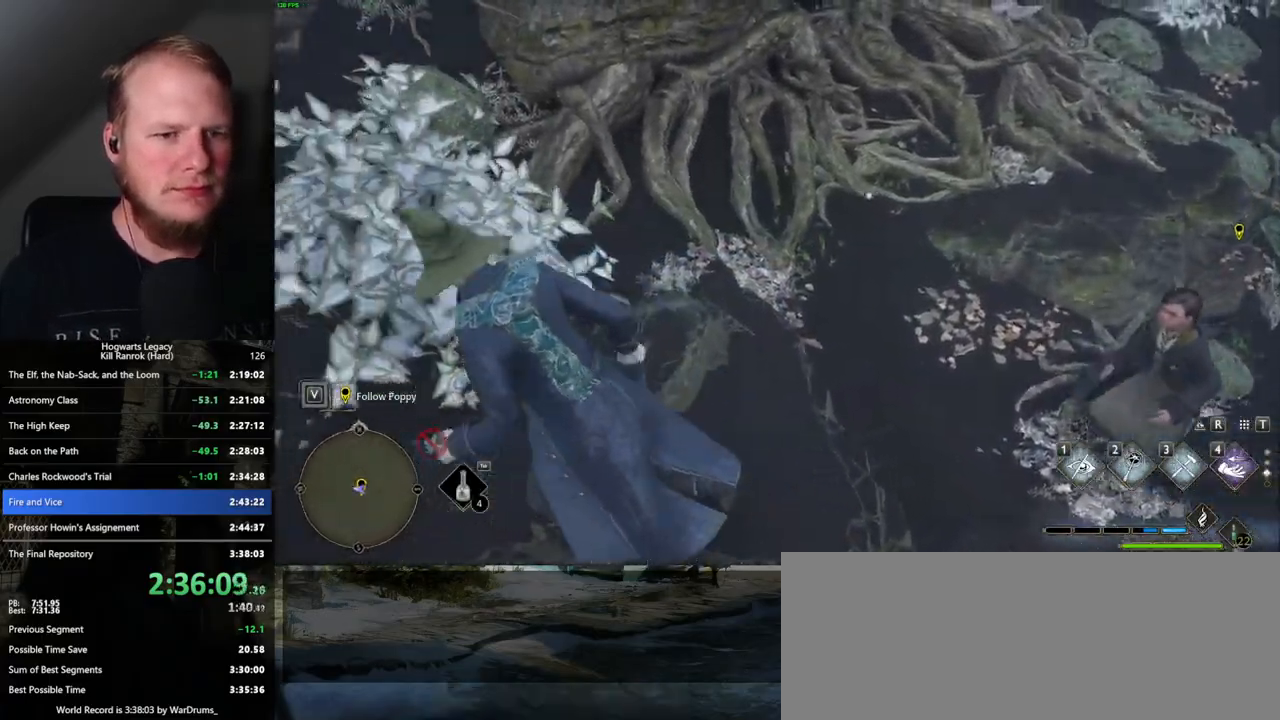
{"keys": ["a", "w"], "mouse": [], "events": [[417, "w", "down"]]}
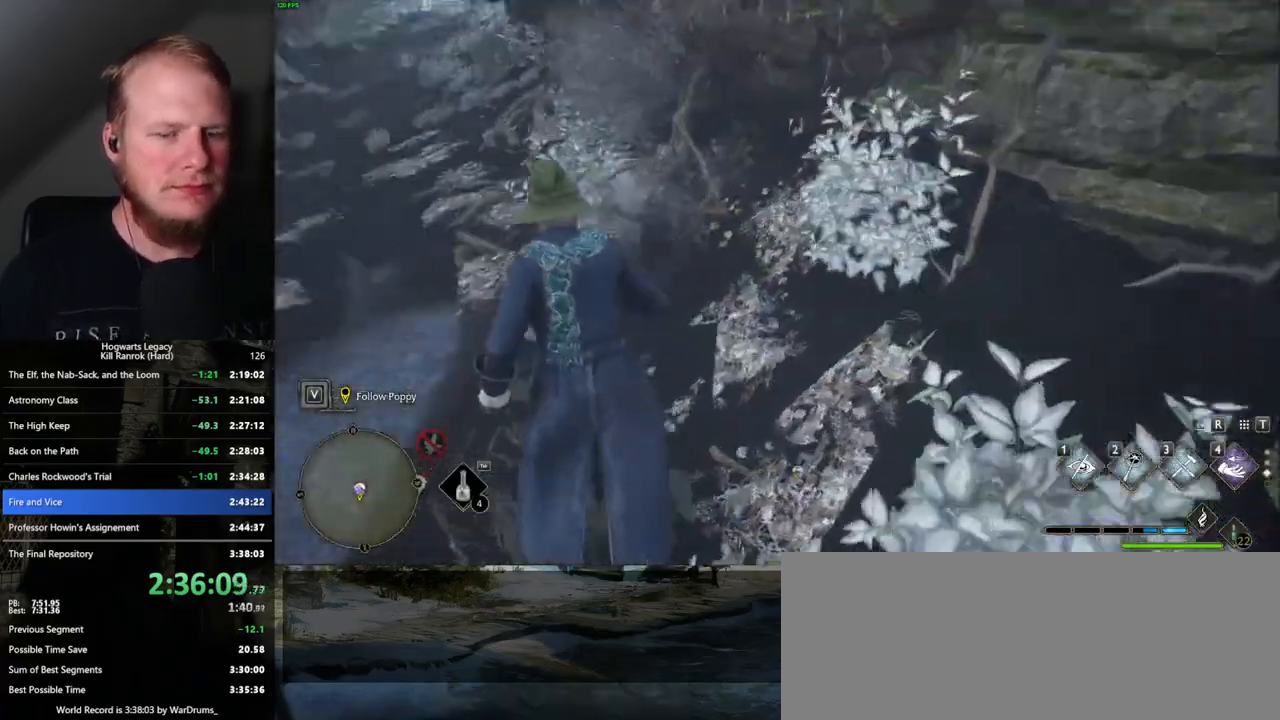
{"keys": ["w"], "mouse": [], "events": [[267, "a", "up"]]}
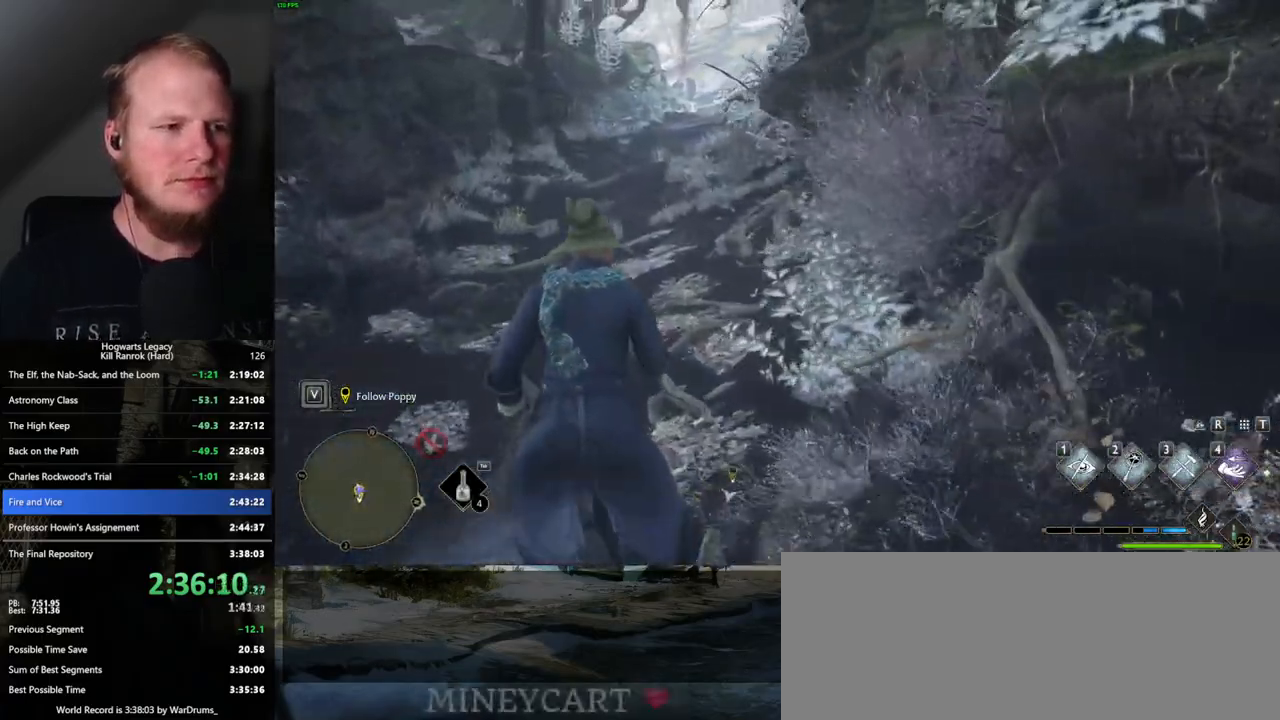
{"keys": ["w"], "mouse": [], "events": []}
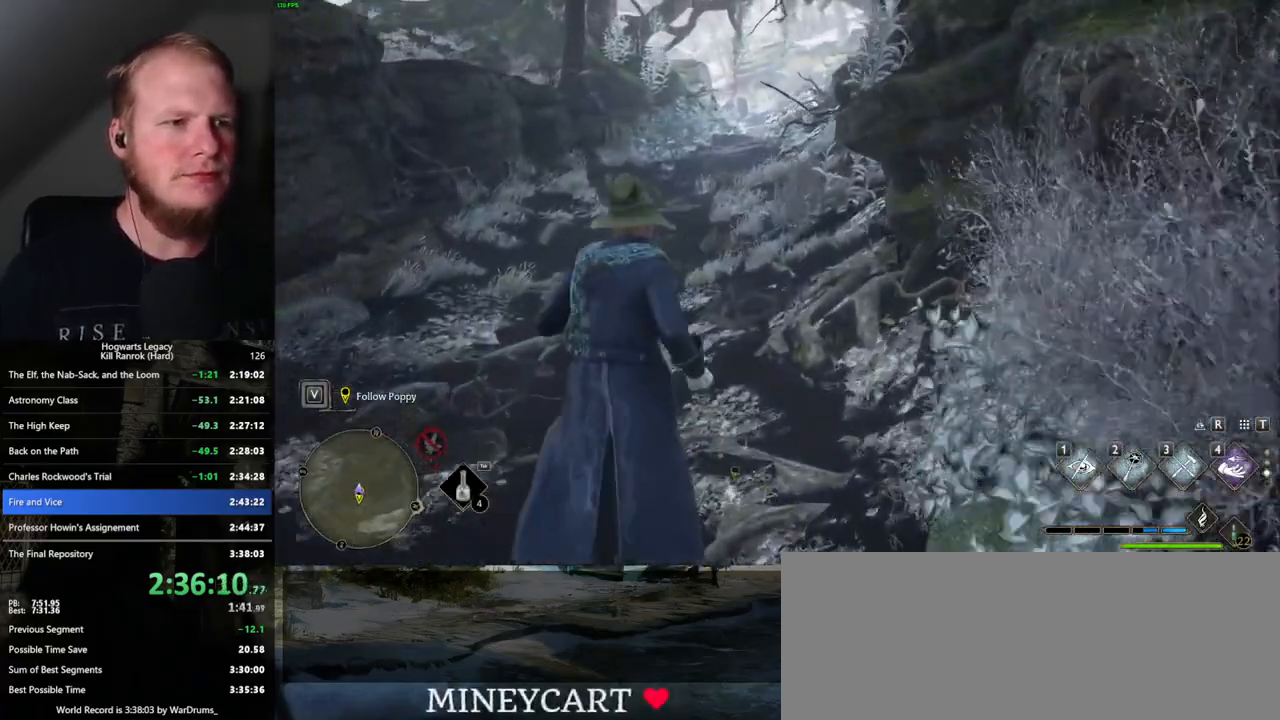
{"keys": ["w"], "mouse": [], "events": []}
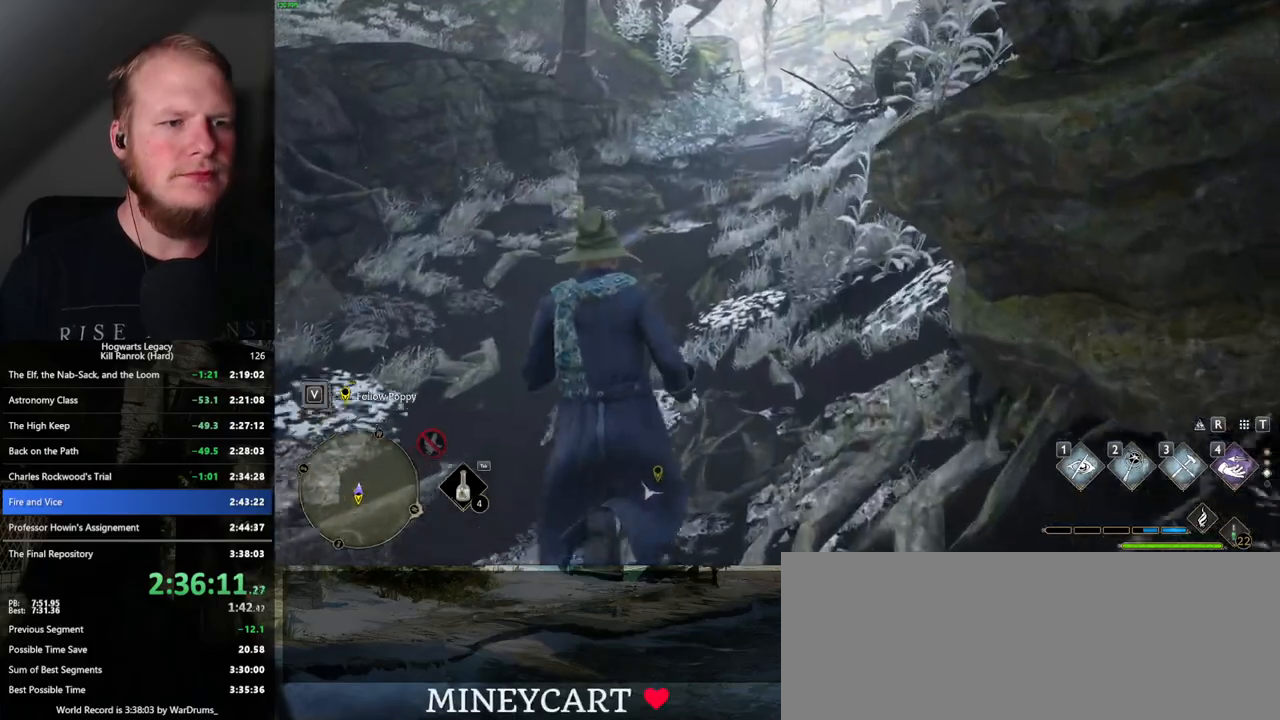
{"keys": ["w"], "mouse": [], "events": []}
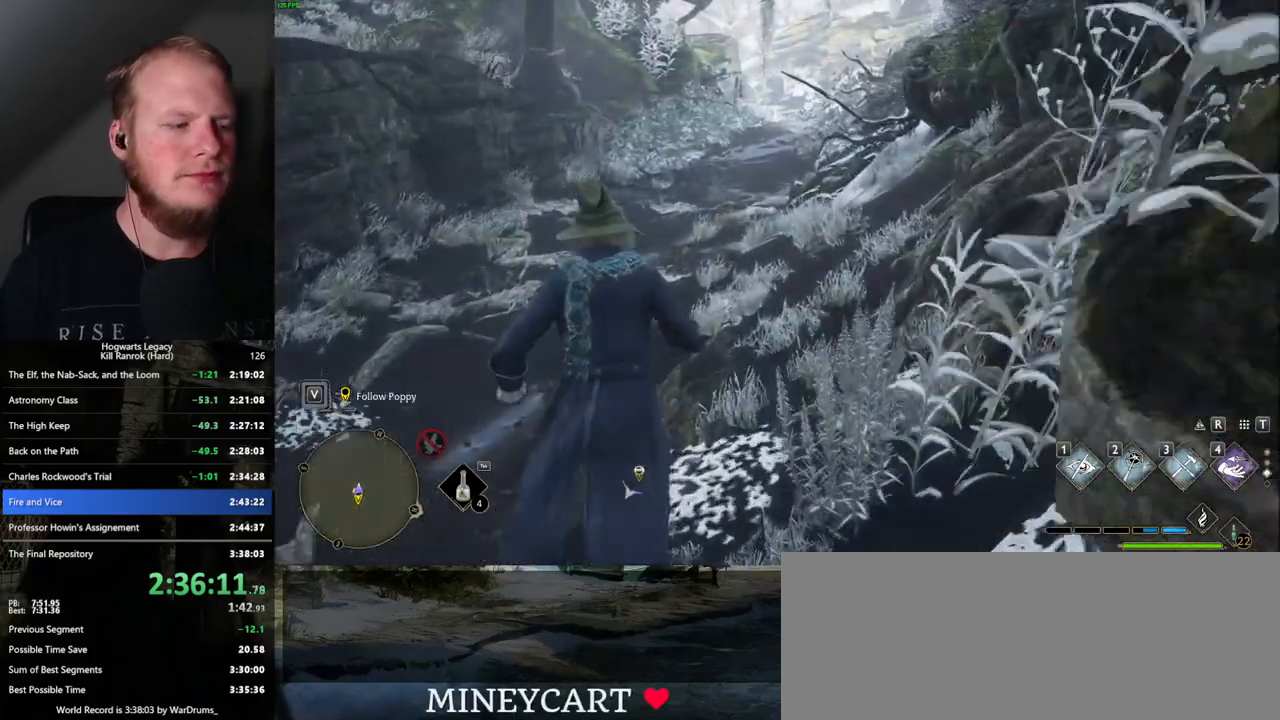
{"keys": ["w"], "mouse": [], "events": []}
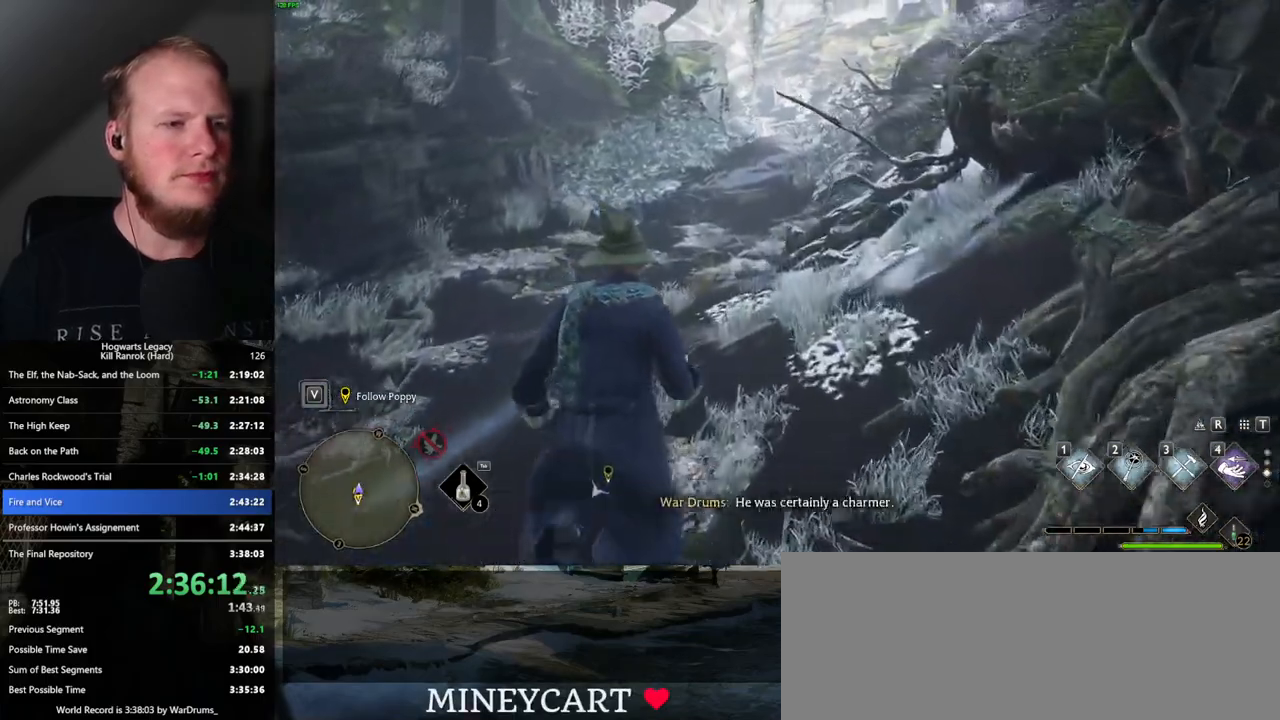
{"keys": ["w"], "mouse": [], "events": []}
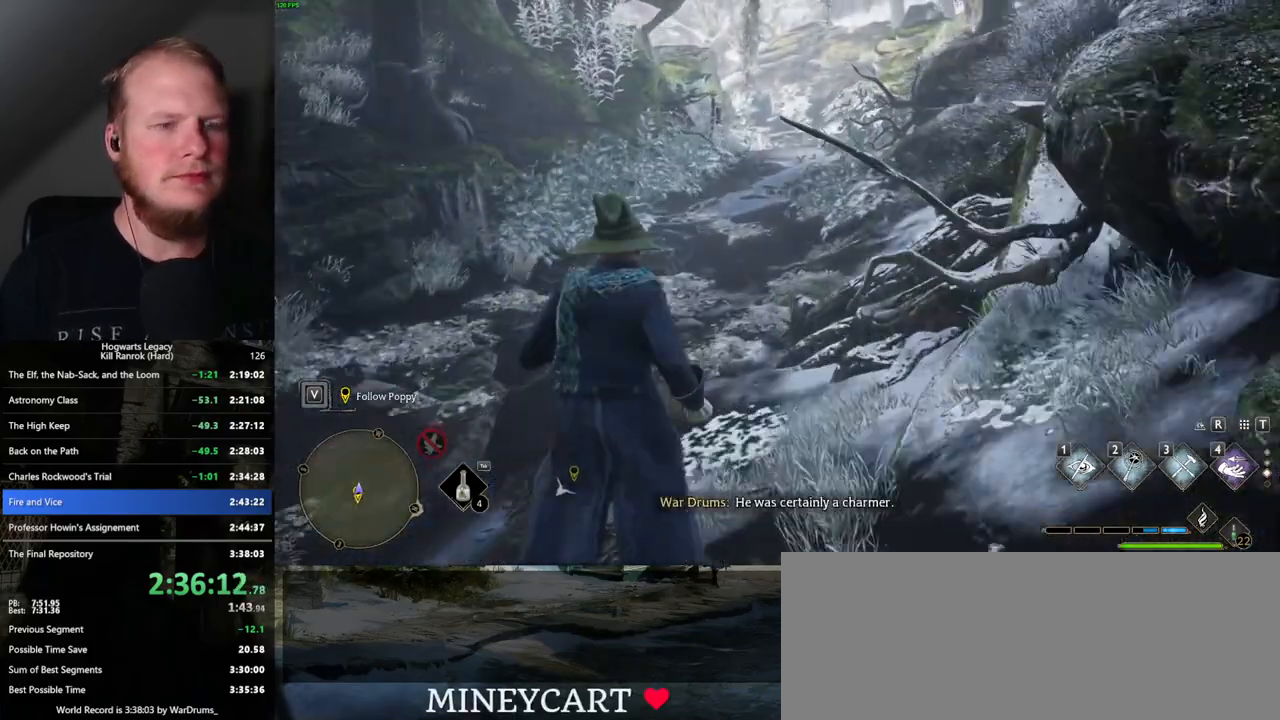
{"keys": ["w"], "mouse": [], "events": []}
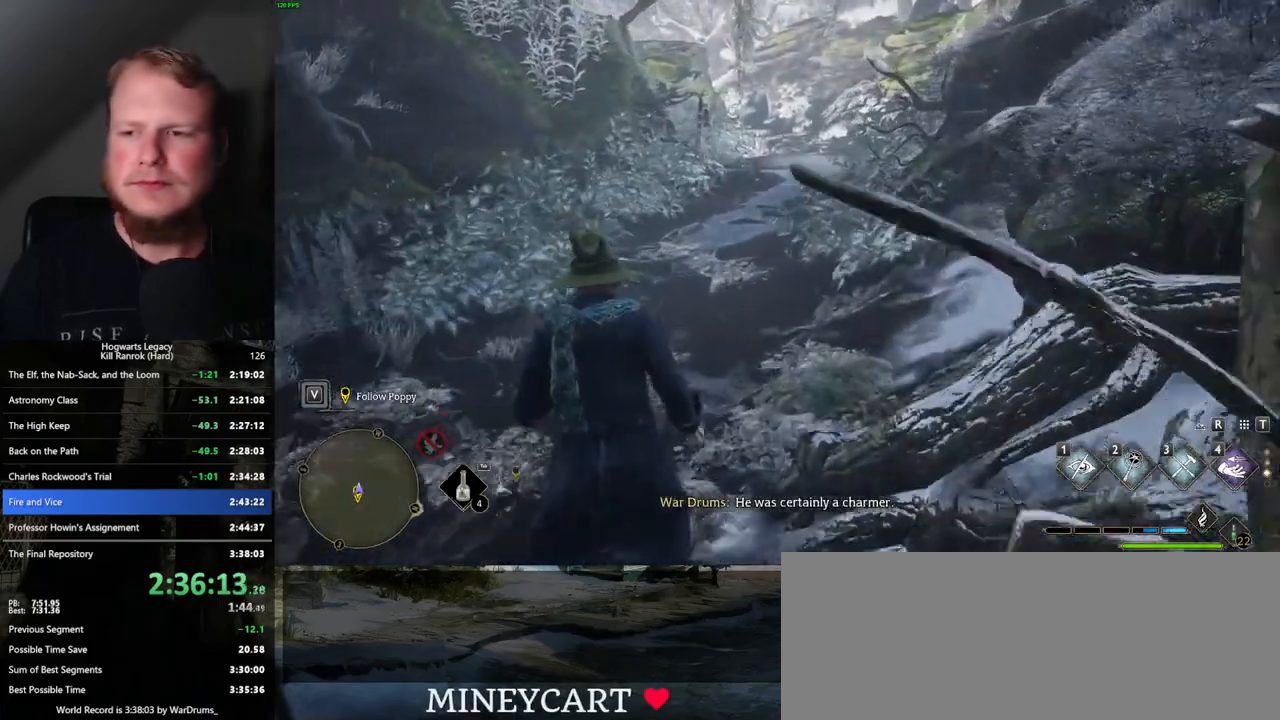
{"keys": ["w"], "mouse": [], "events": []}
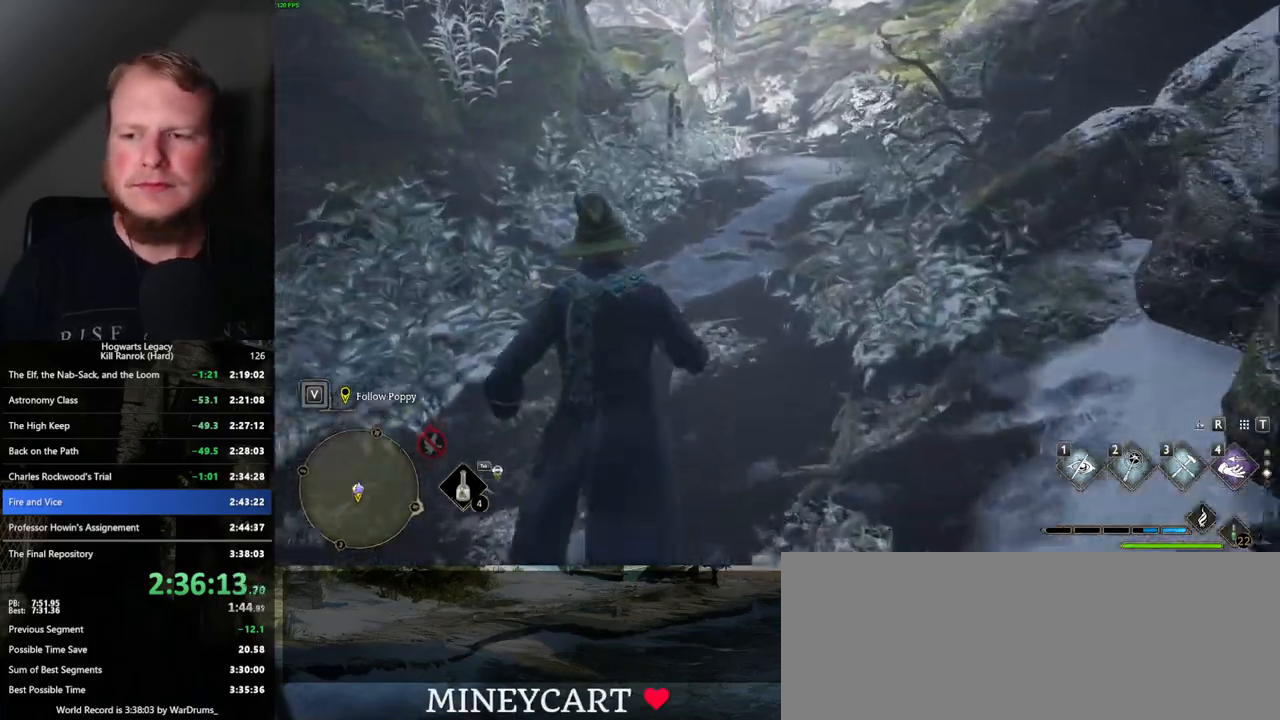
{"keys": ["w"], "mouse": [], "events": []}
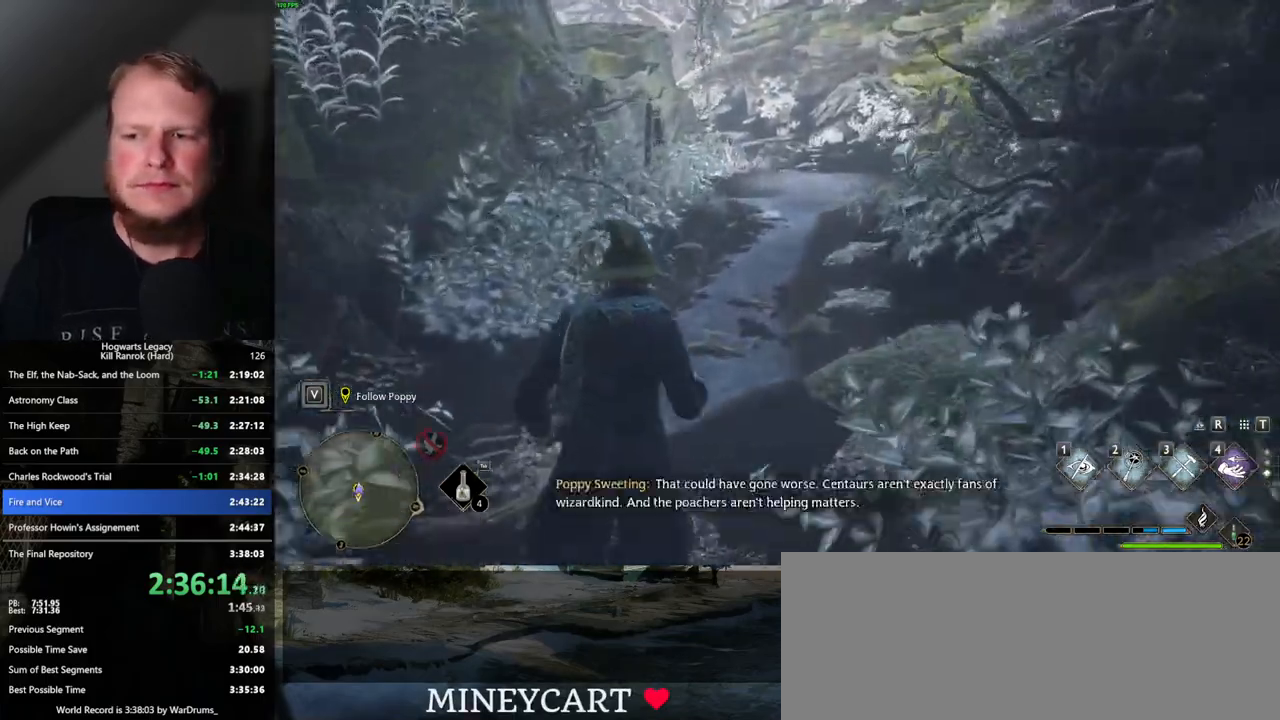
{"keys": ["w"], "mouse": [], "events": []}
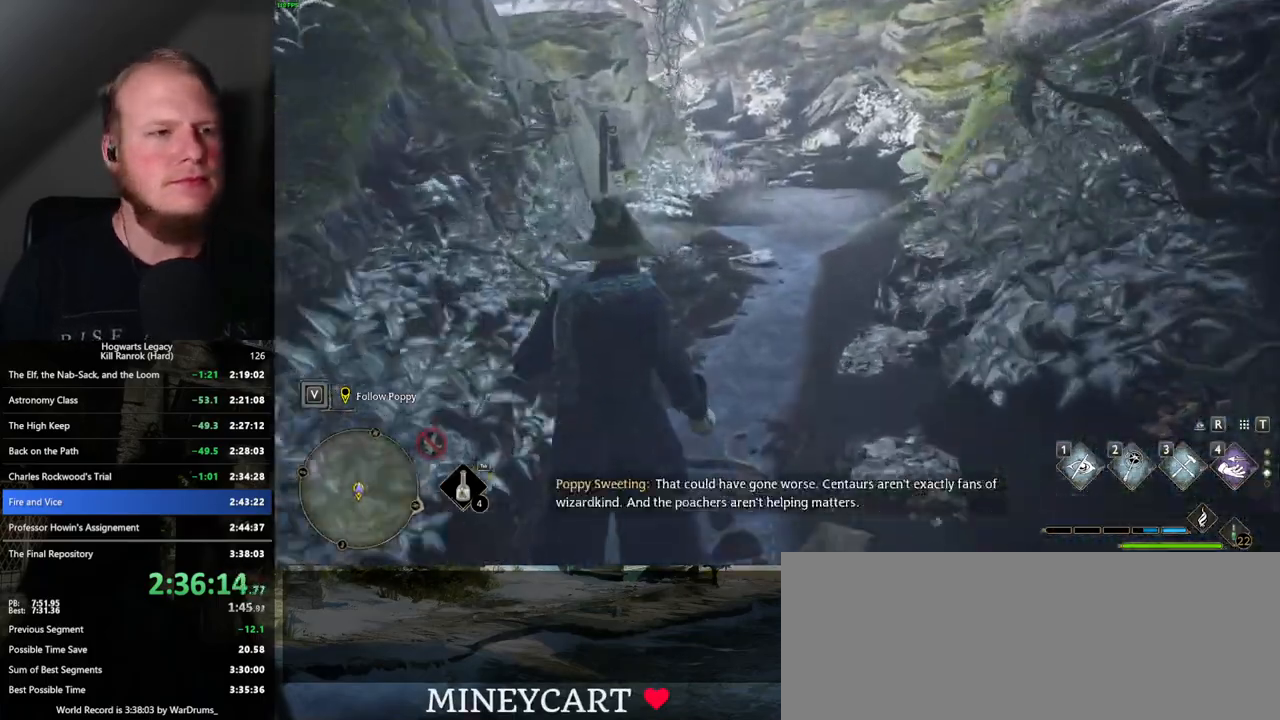
{"keys": ["w"], "mouse": [], "events": []}
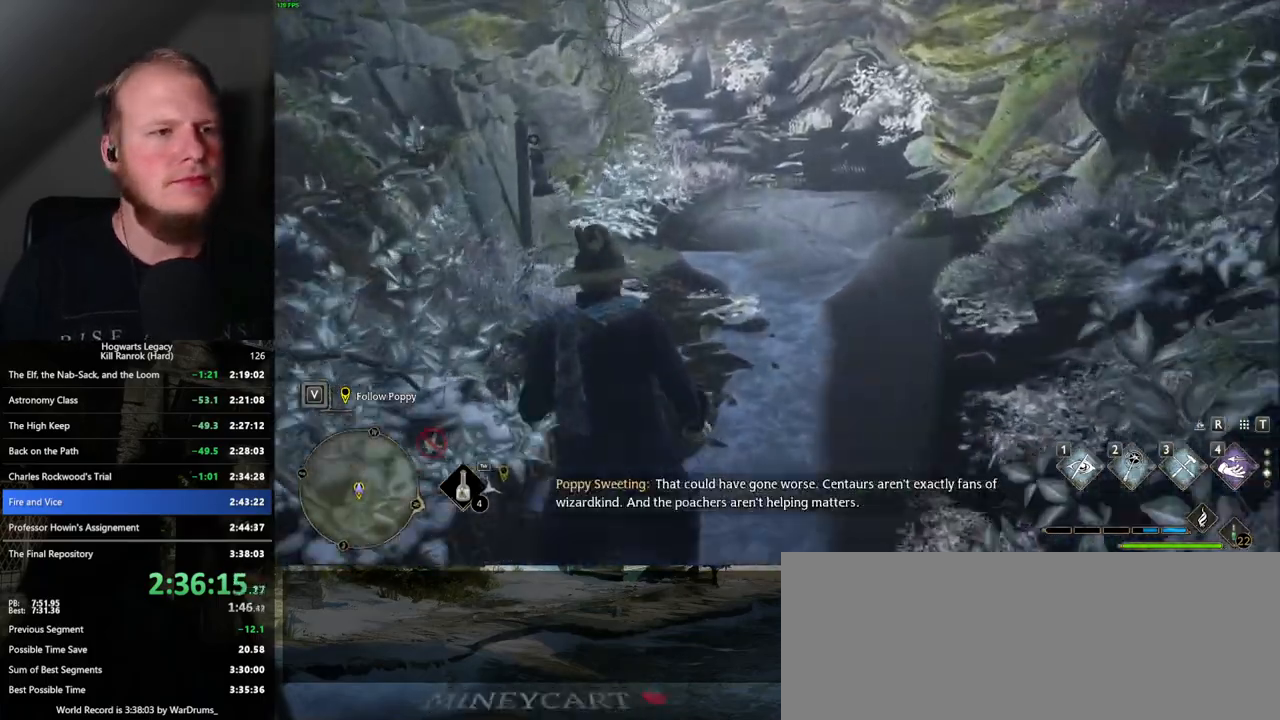
{"keys": ["w"], "mouse": [], "events": []}
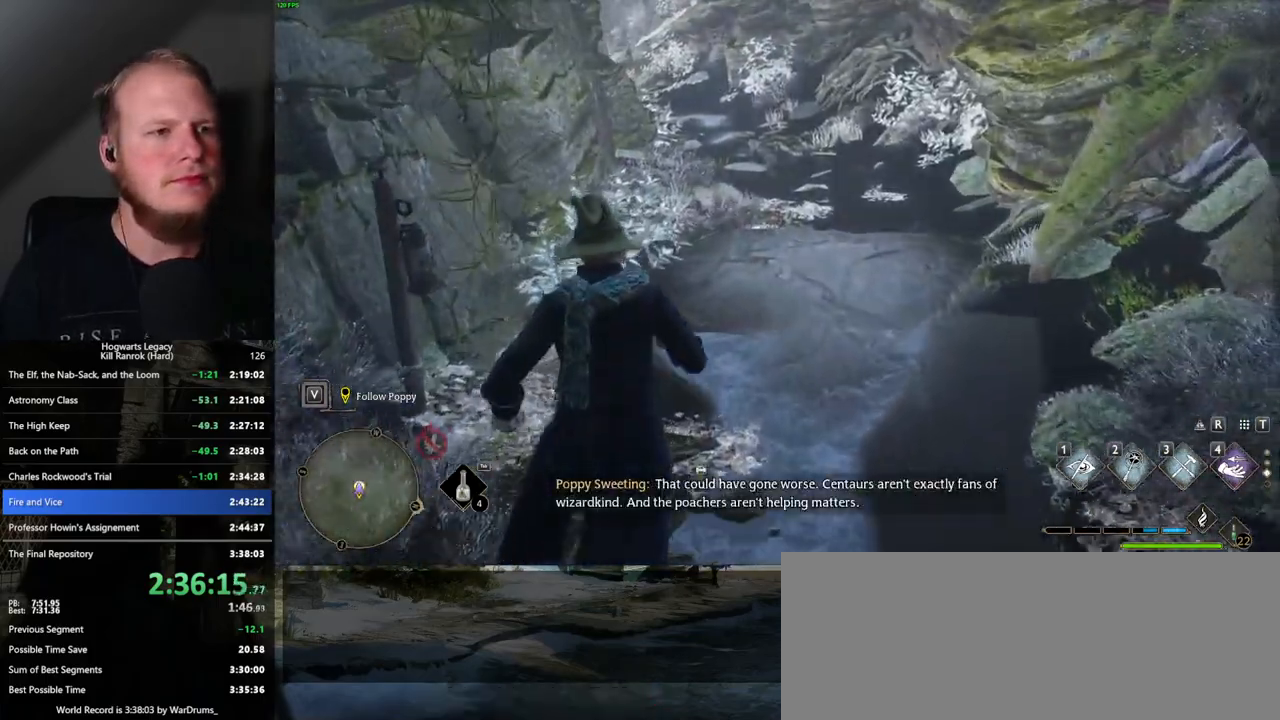
{"keys": ["w"], "mouse": [], "events": []}
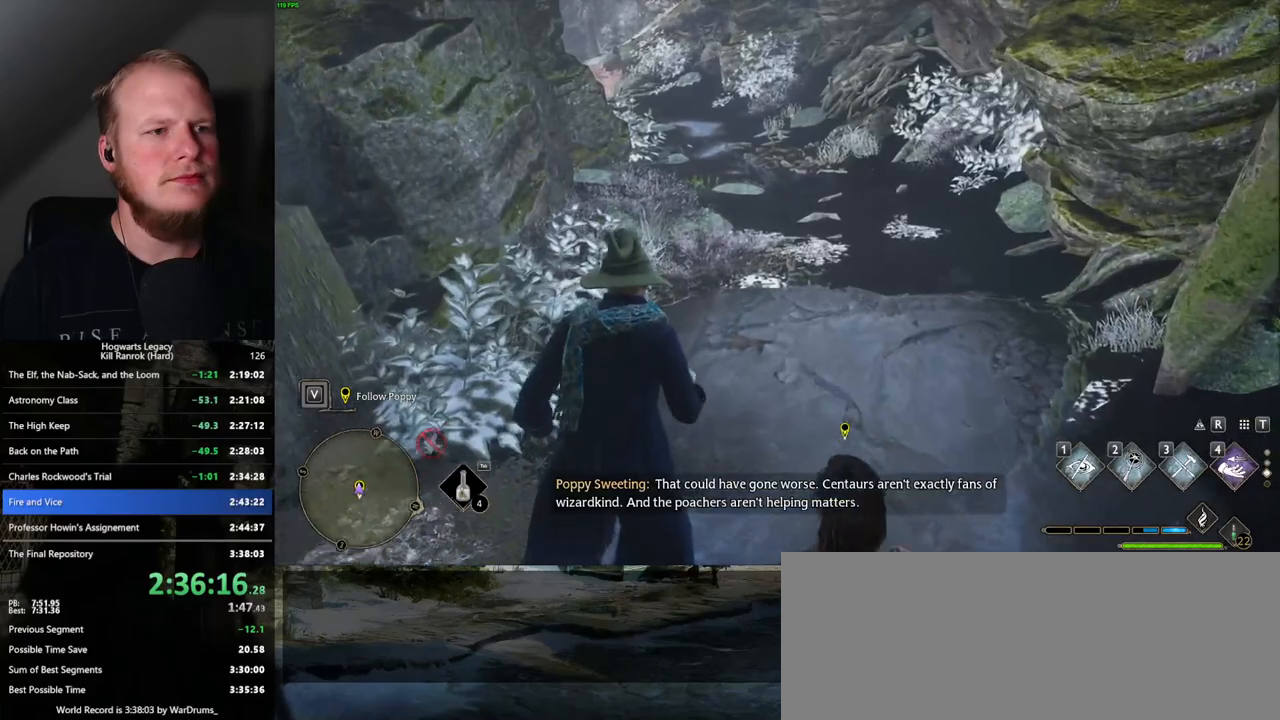
{"keys": ["w"], "mouse": [], "events": []}
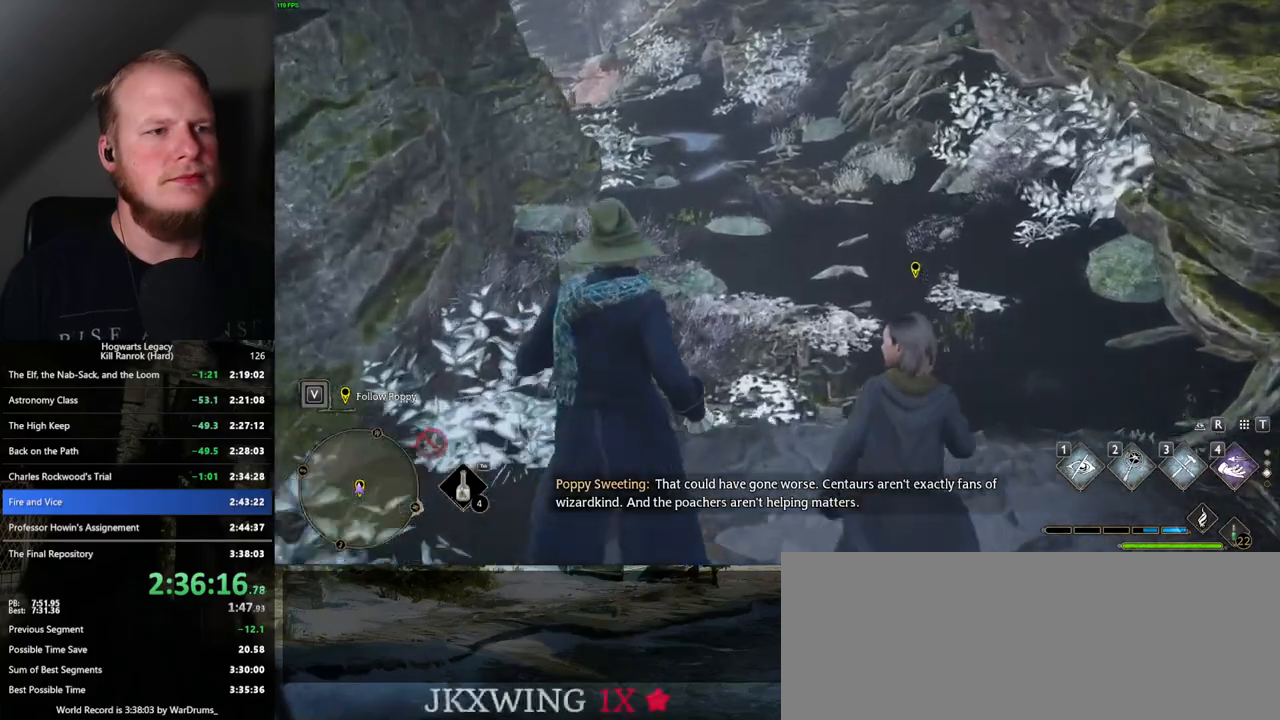
{"keys": ["w"], "mouse": [], "events": []}
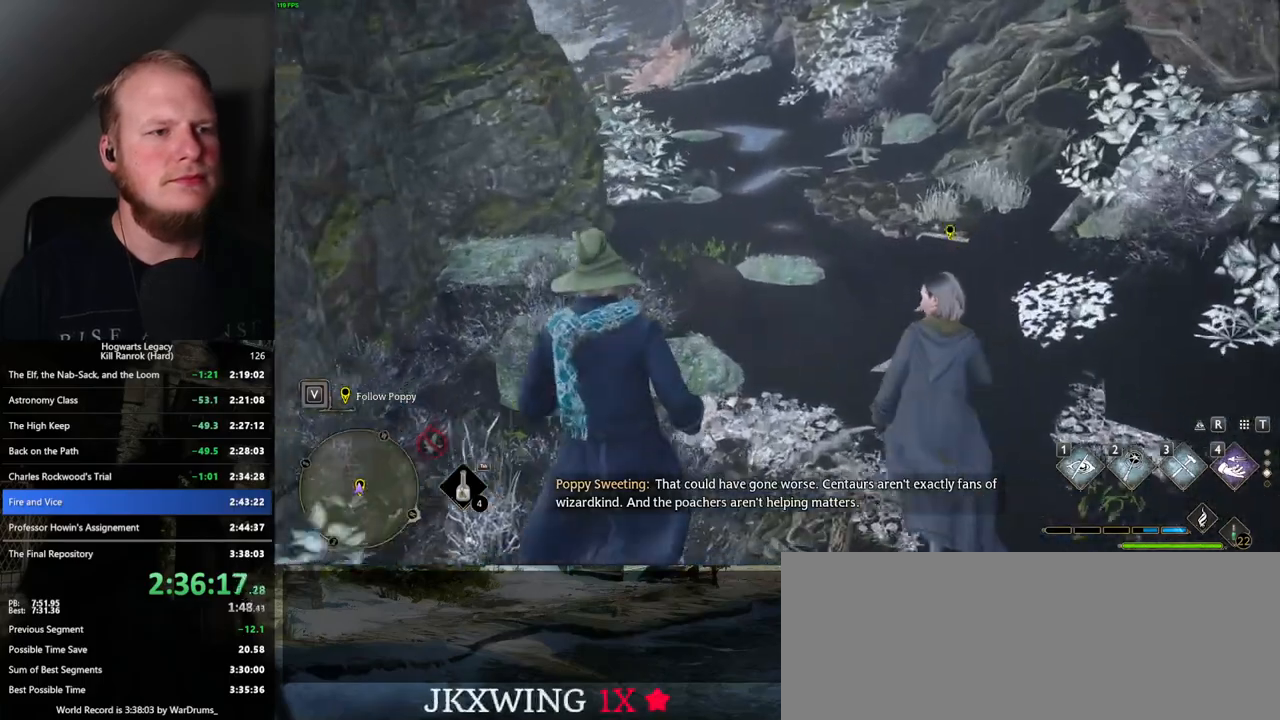
{"keys": ["w"], "mouse": [], "events": []}
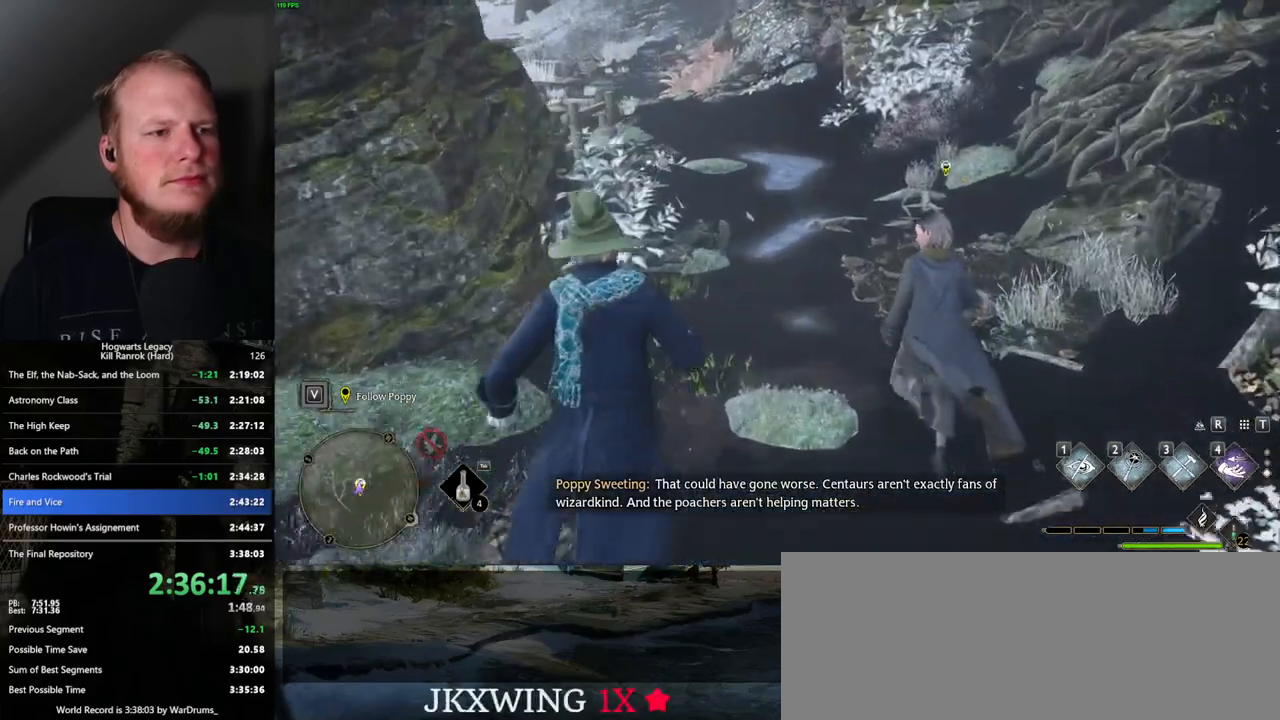
{"keys": ["w"], "mouse": [], "events": [[134, "mouse_mb5", "down"], [267, "mouse_mb5", "up"]]}